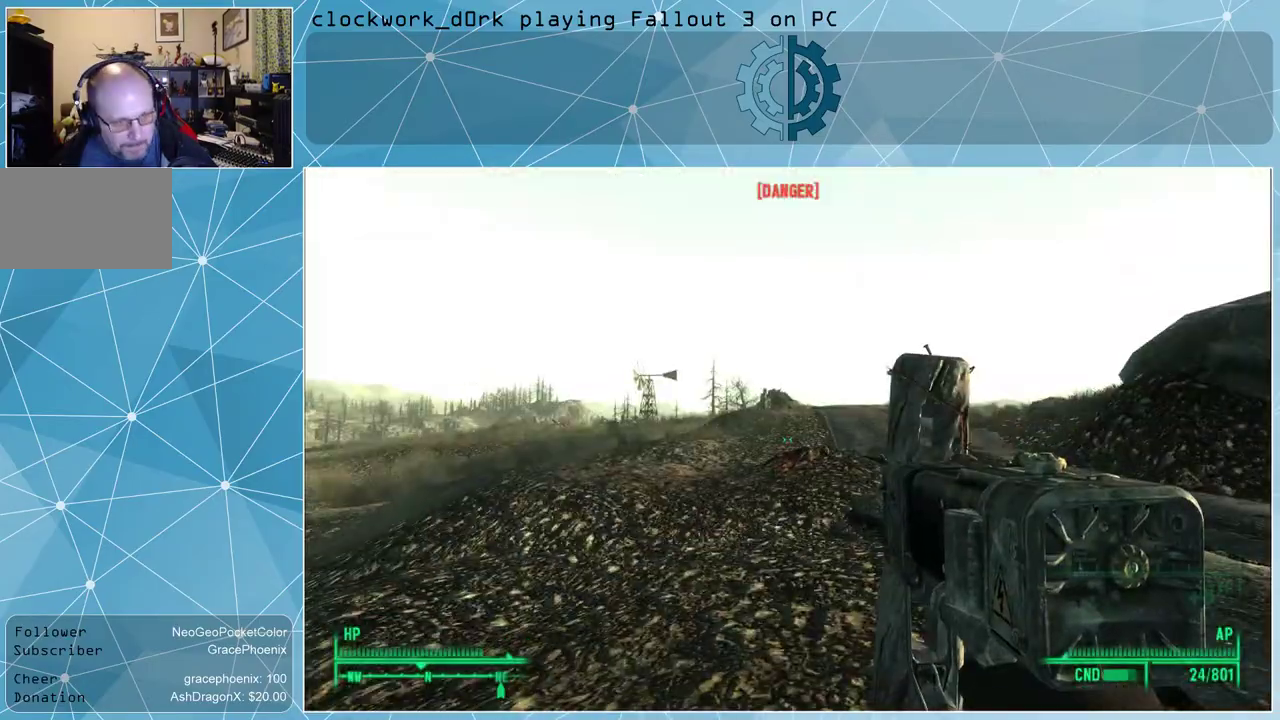
Gameplay with keyboard and mouse; each line is a JSON object with the keys and mouse buttons held at the frame after it. "events" lists presses ("down") and releases ("up") of "1", "2", "3", "4", "5", "a", "alt", "c", "ctrl", "d", "e", "f", "q", "r", "s", "shift", "space", "tab", "v", "w", "x", "z", "mouse_left", "mouse_wheel" and "mouse_right" between this image and that frame as [ms after this image, input, new state], when the widget could be followed in between. "mouse_left", "mouse_wheel", "mouse_right" = the "left", "wheel", "right" buttons of the "mouse" list. No other keys are recorded. "wheel" means that the mouse wheel is clicked or scrolled. Not read: mouse_move other_keys.
{"keys": ["r"], "mouse": [], "events": [[434, "r", "down"]]}
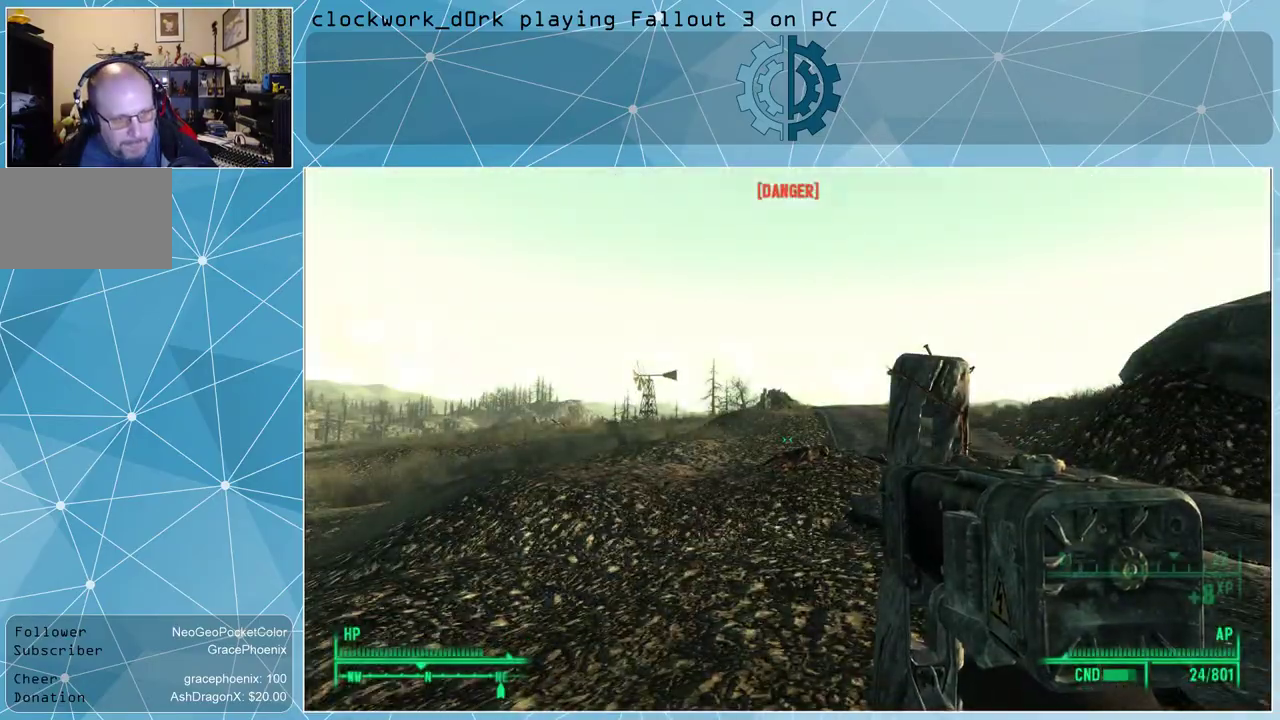
{"keys": [], "mouse": [], "events": [[34, "r", "up"]]}
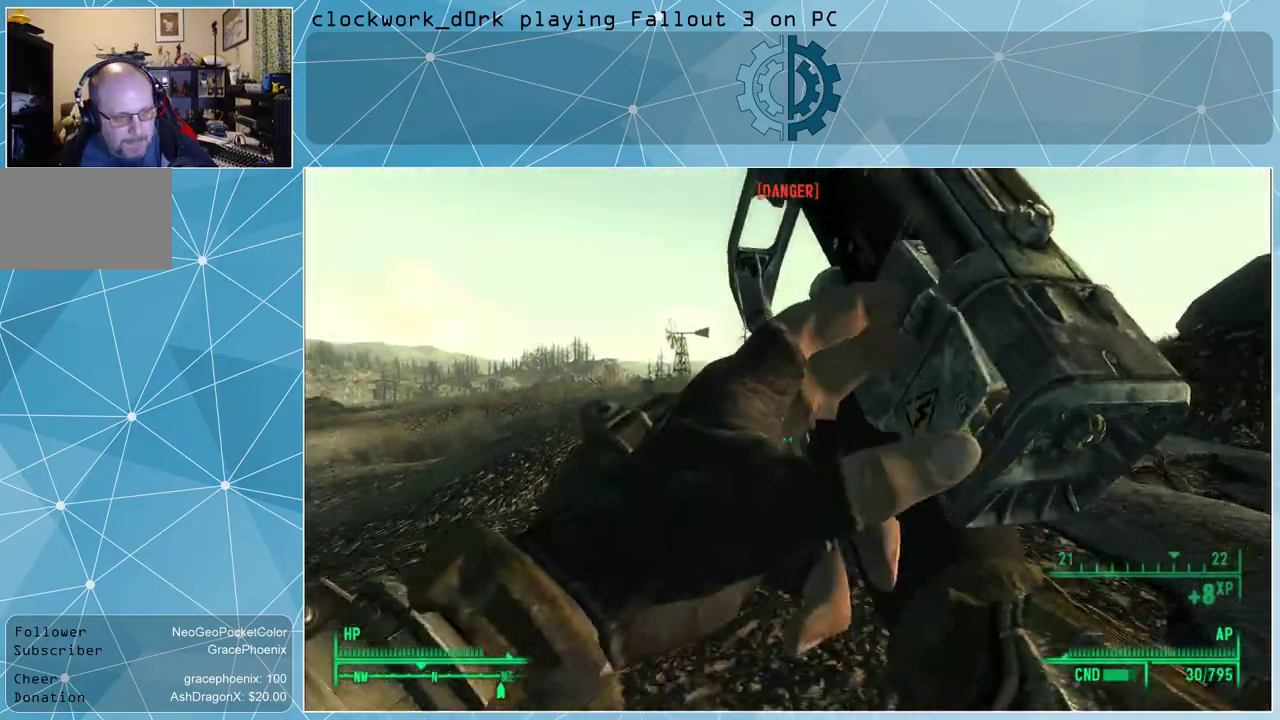
{"keys": [], "mouse": [], "events": []}
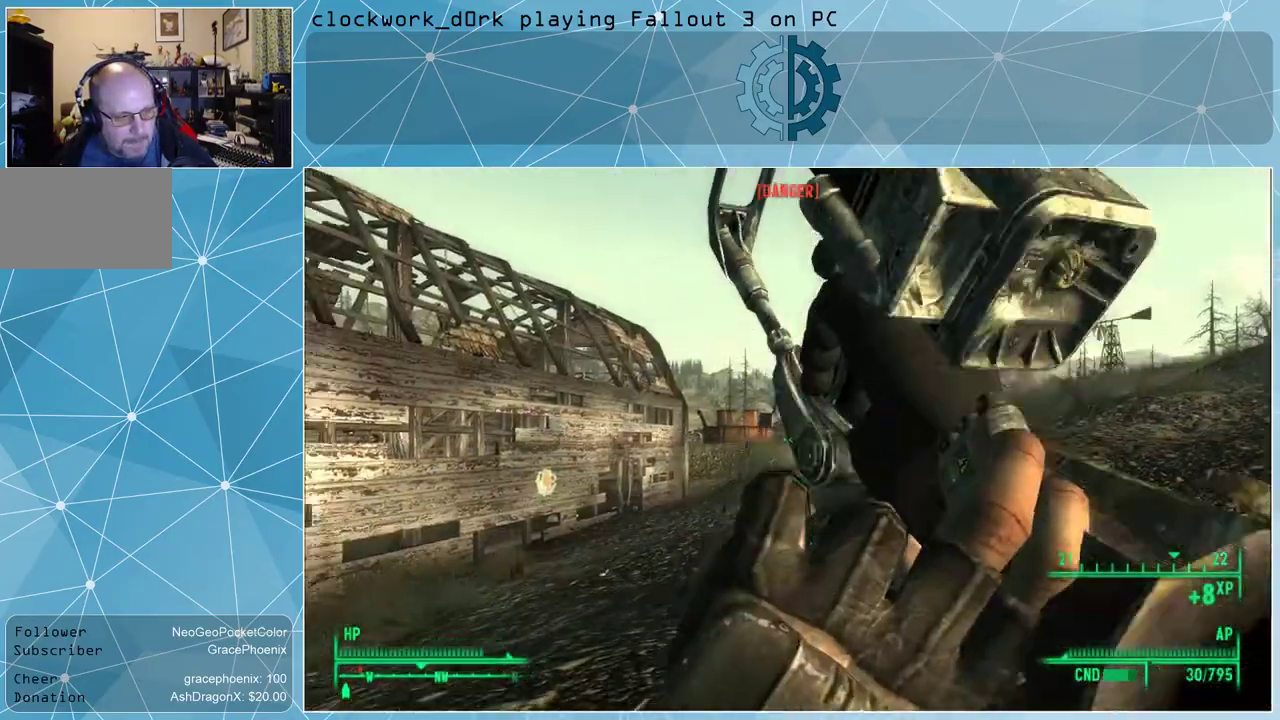
{"keys": ["w"], "mouse": [], "events": [[434, "w", "down"]]}
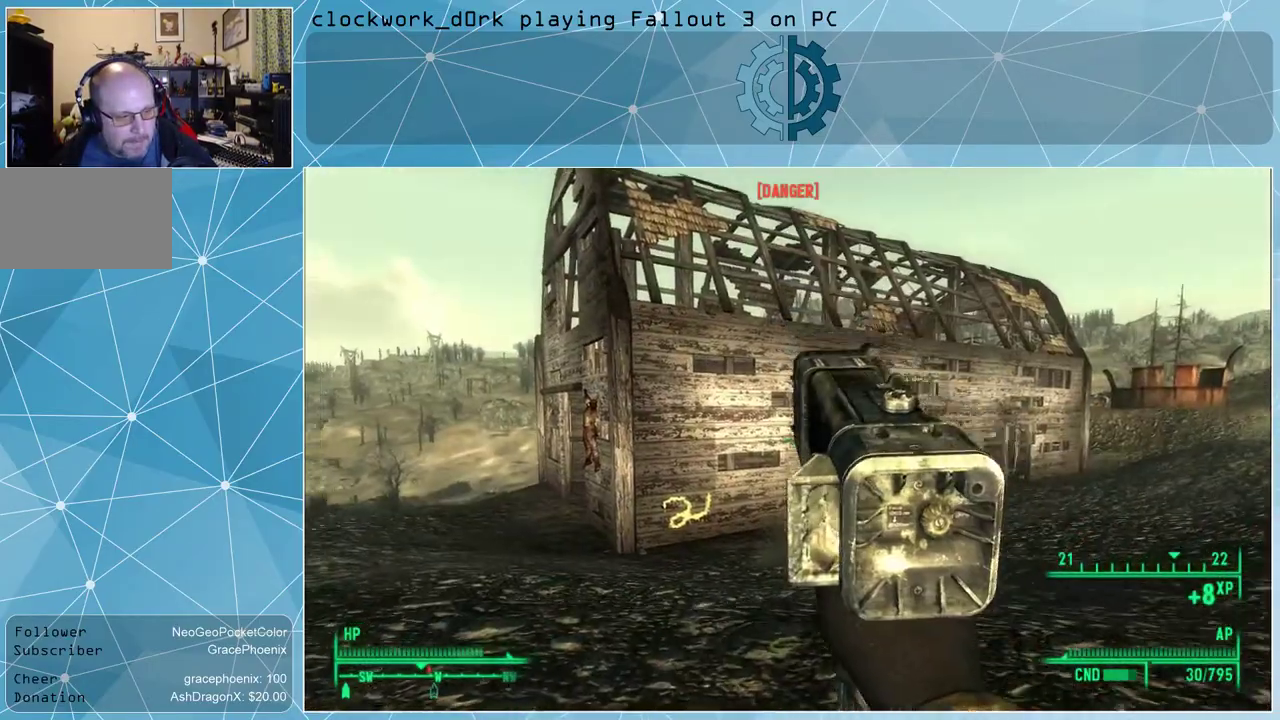
{"keys": ["w"], "mouse": [], "events": []}
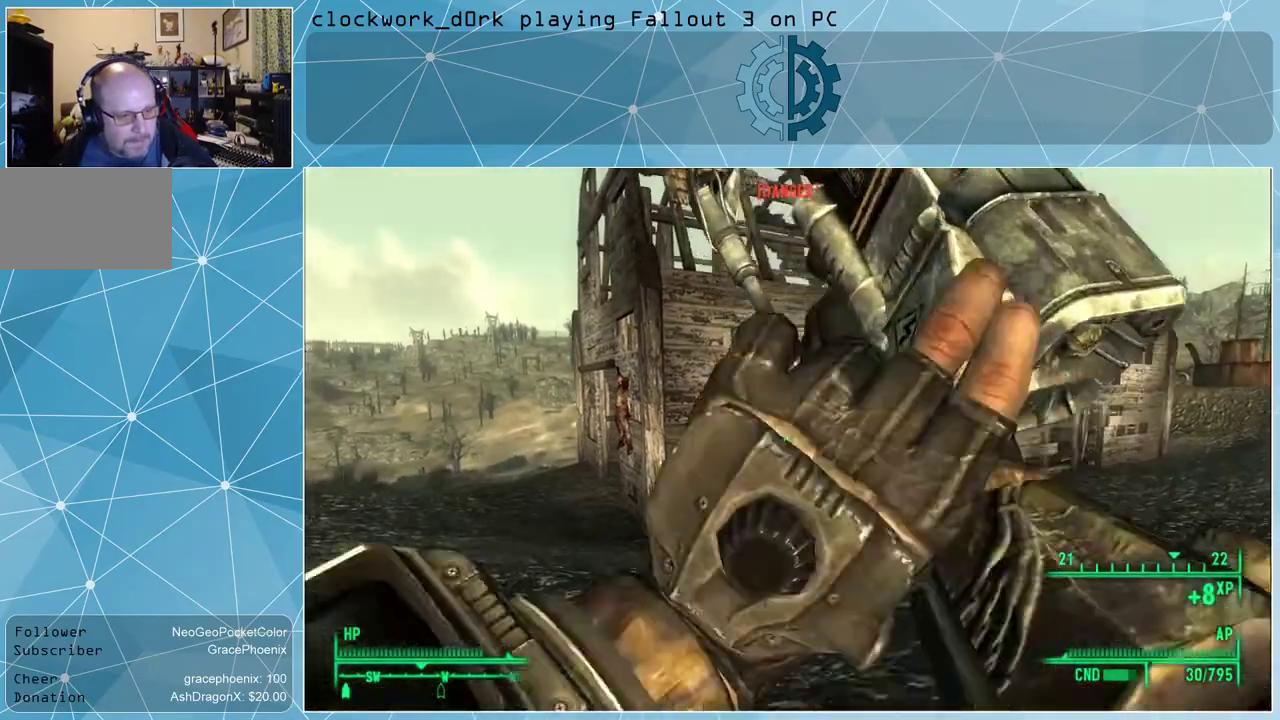
{"keys": ["w"], "mouse": [], "events": []}
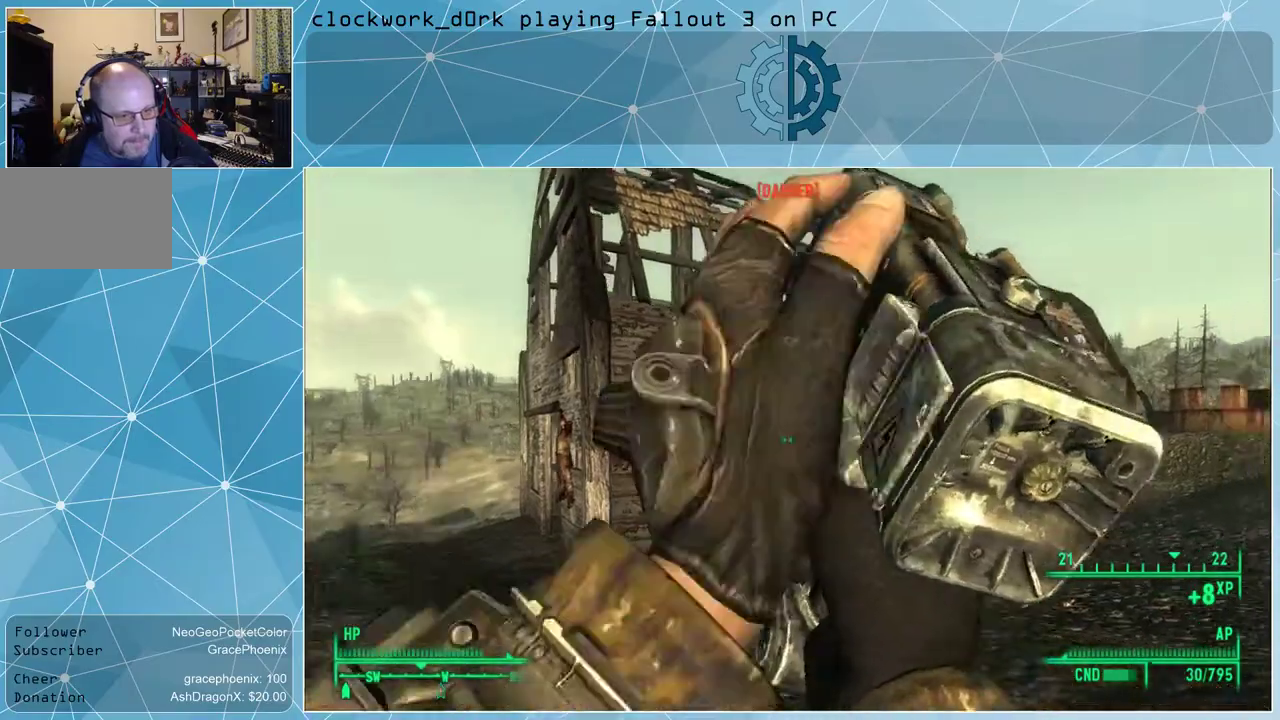
{"keys": ["w"], "mouse": [], "events": []}
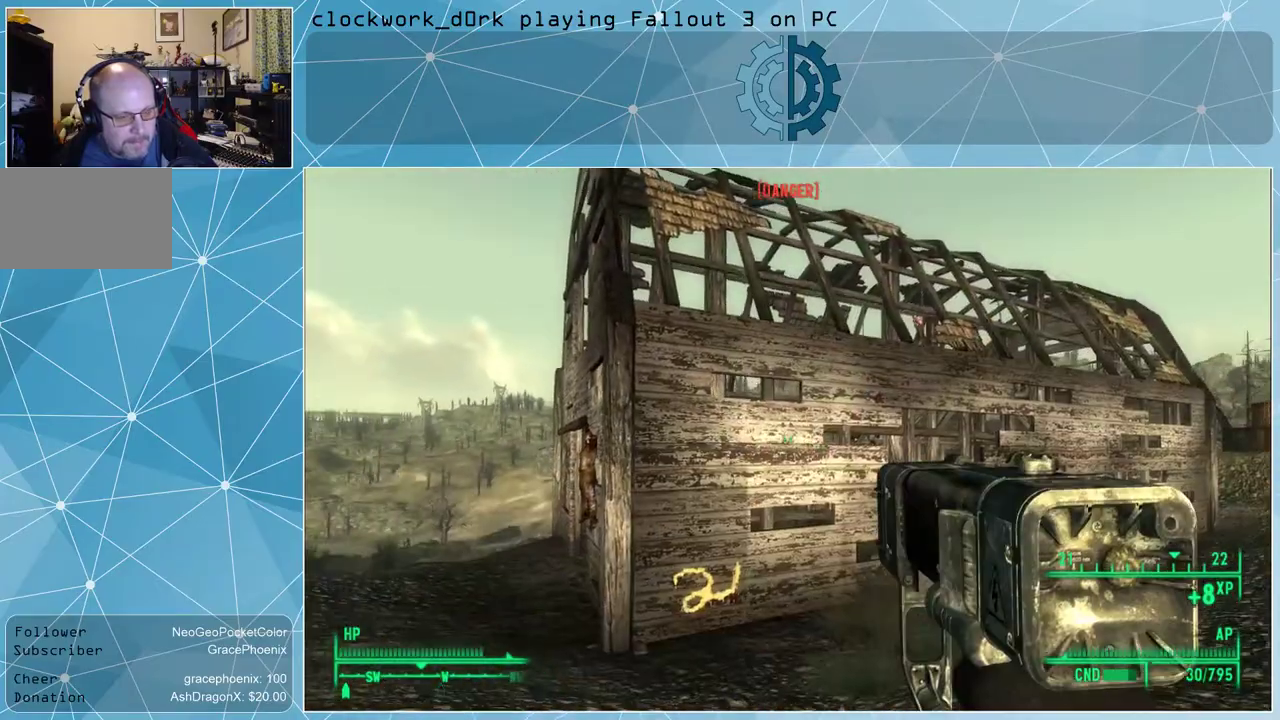
{"keys": ["a", "w"], "mouse": [], "events": [[467, "a", "down"]]}
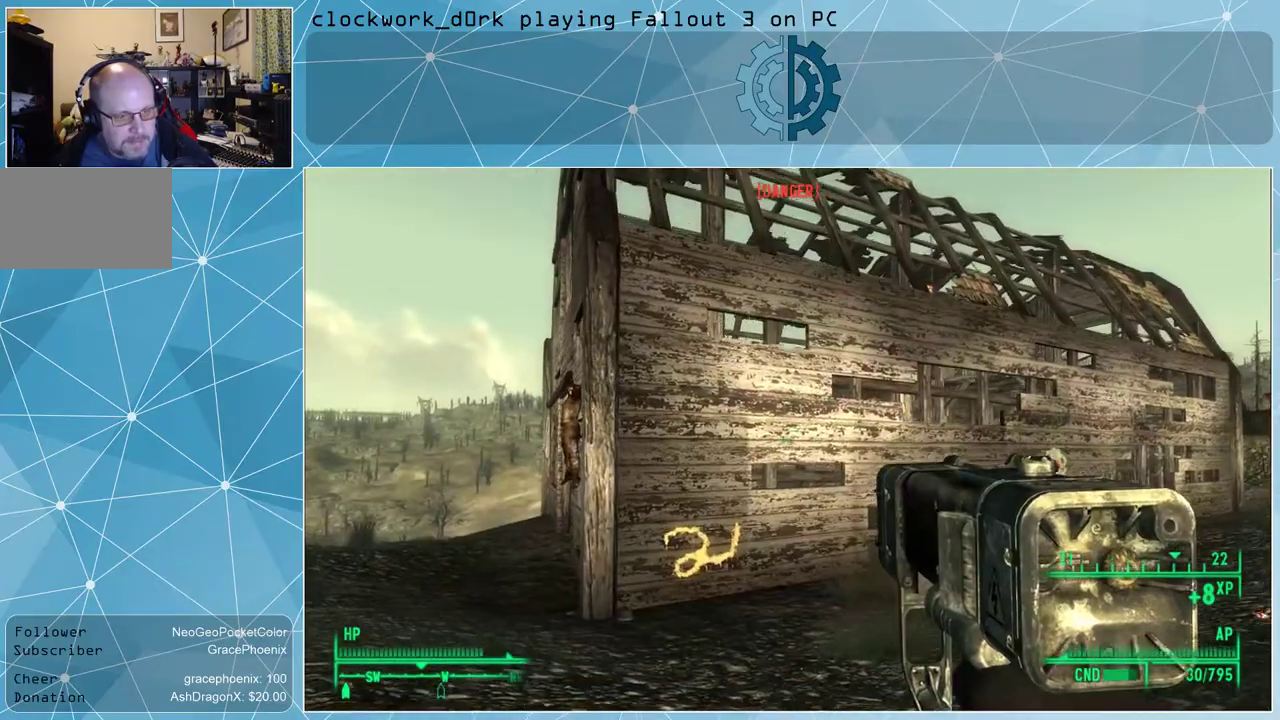
{"keys": ["a", "w"], "mouse": [], "events": []}
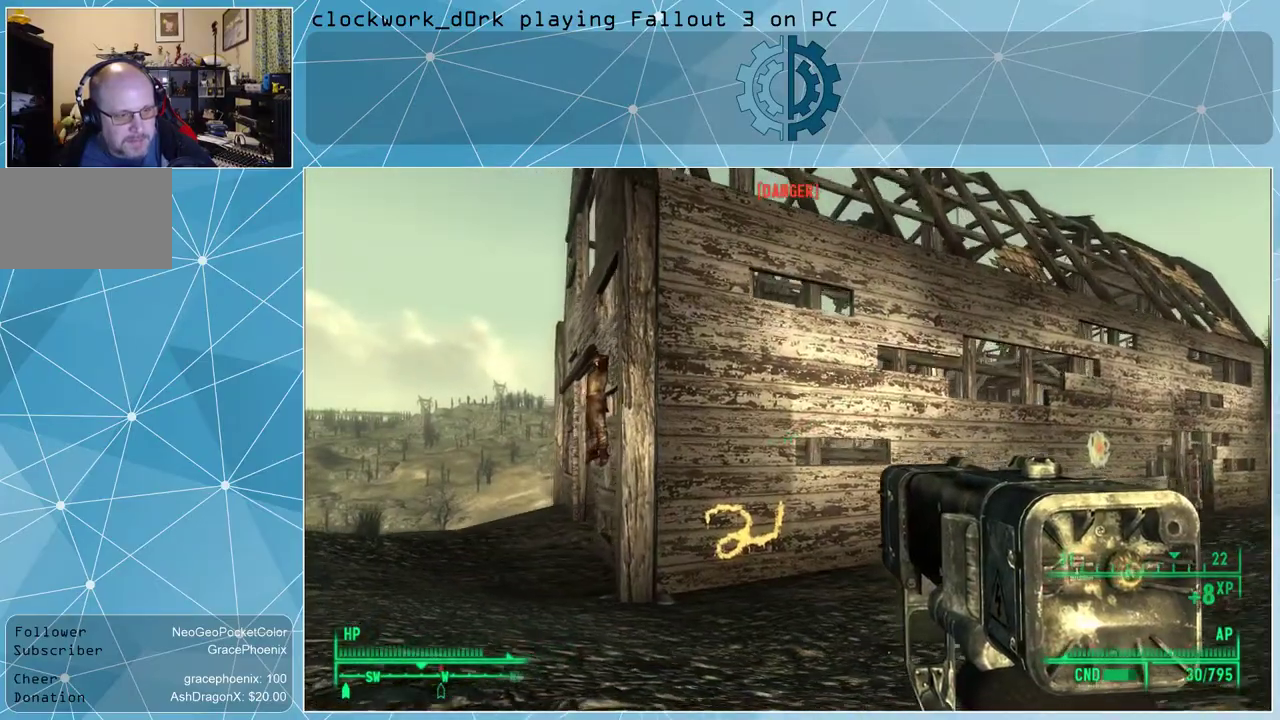
{"keys": ["a", "w"], "mouse": [], "events": []}
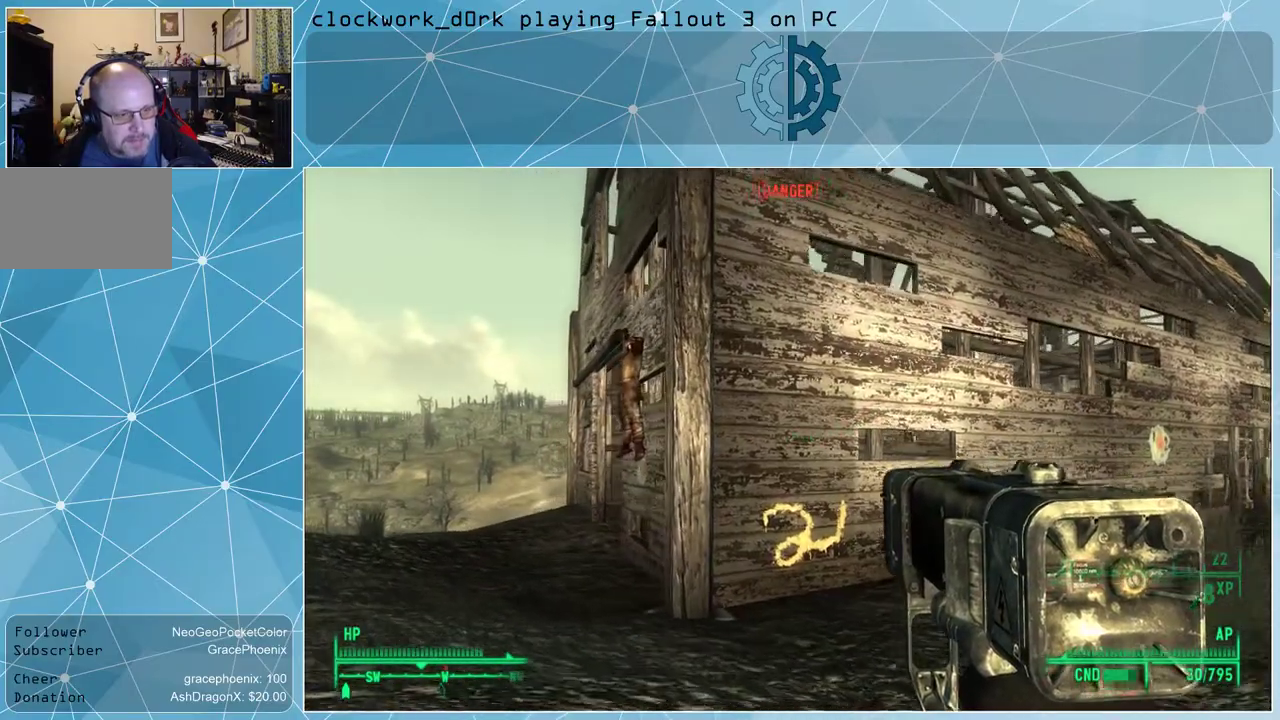
{"keys": ["a", "w"], "mouse": [], "events": []}
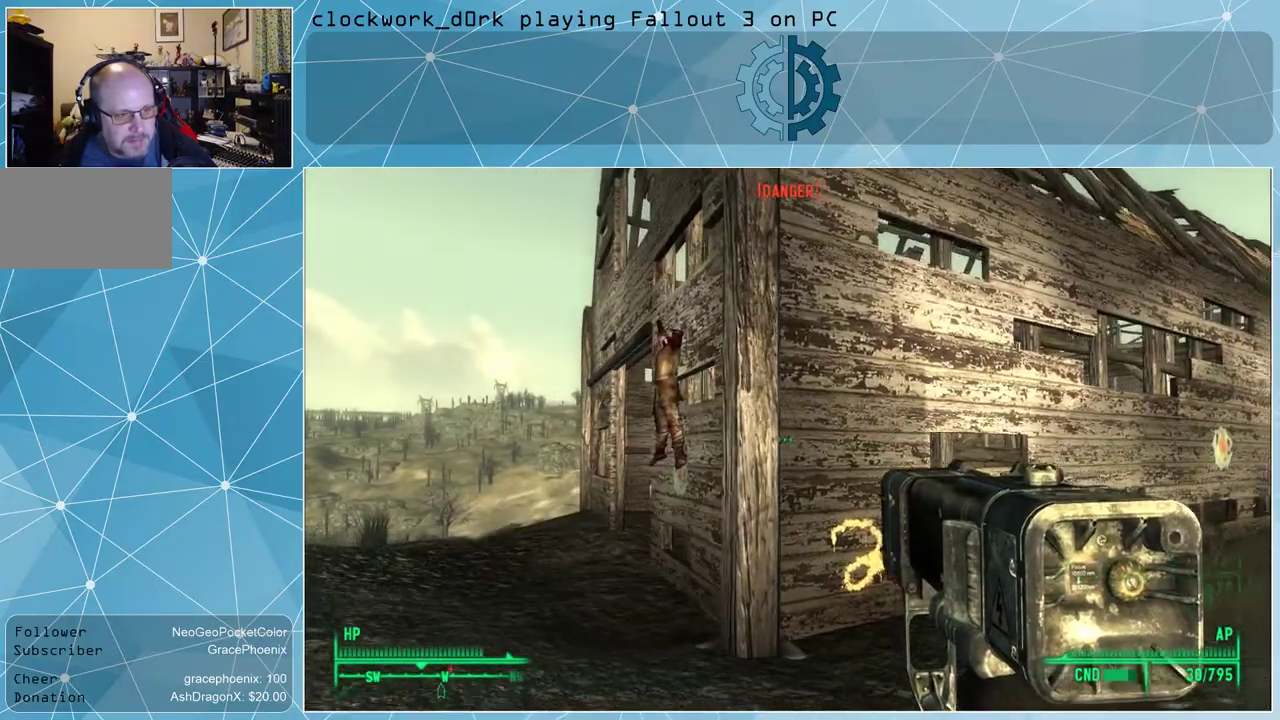
{"keys": ["a", "w"], "mouse": [], "events": []}
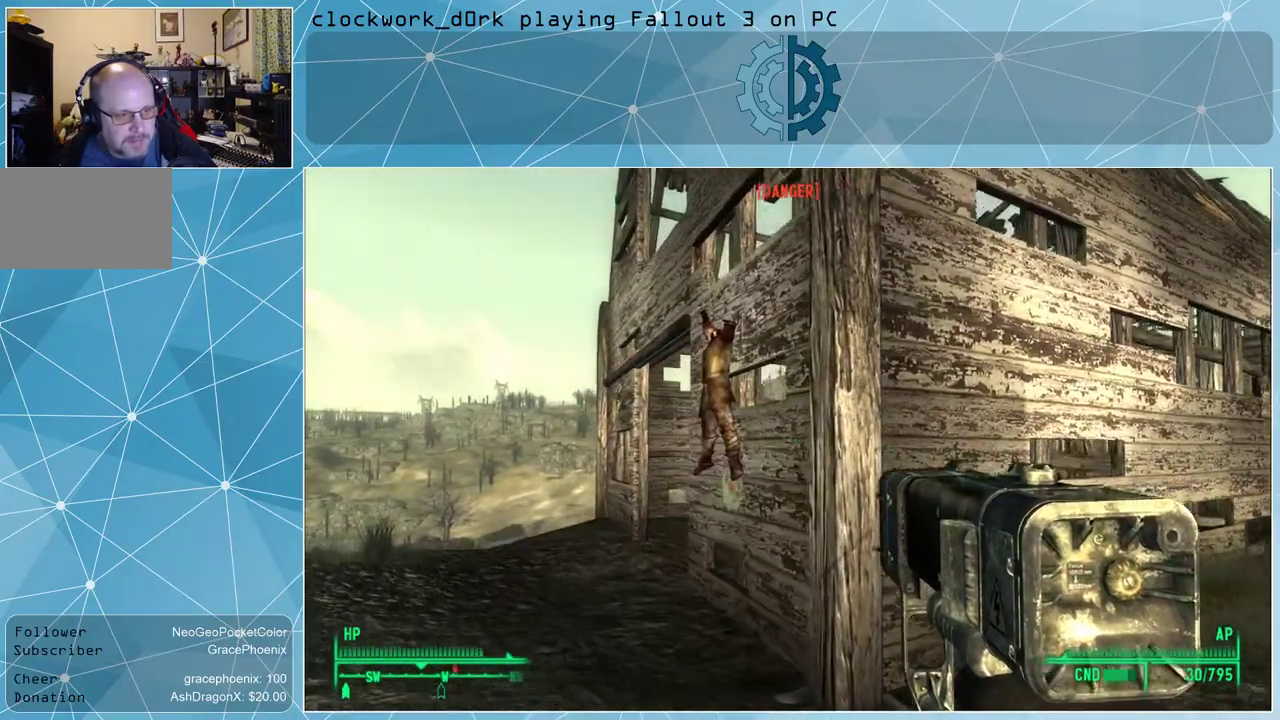
{"keys": ["w"], "mouse": [], "events": [[300, "a", "up"]]}
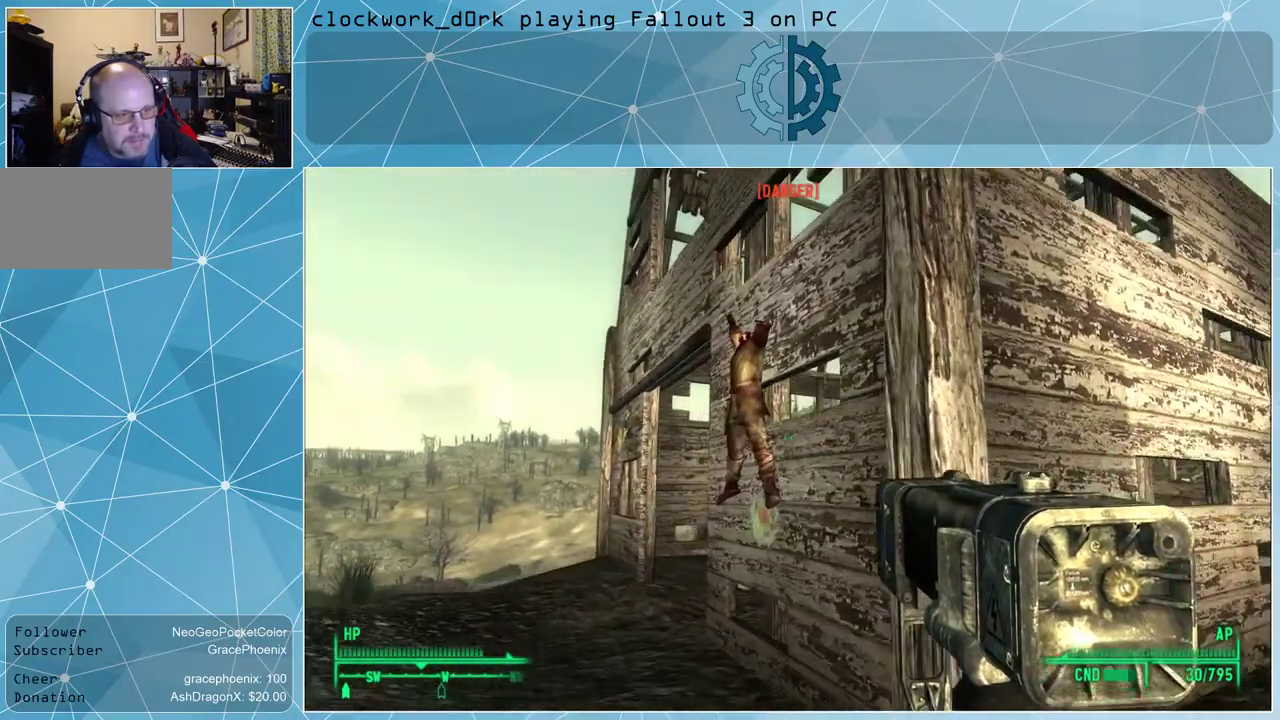
{"keys": ["w"], "mouse": [], "events": [[367, "a", "down"], [500, "a", "up"]]}
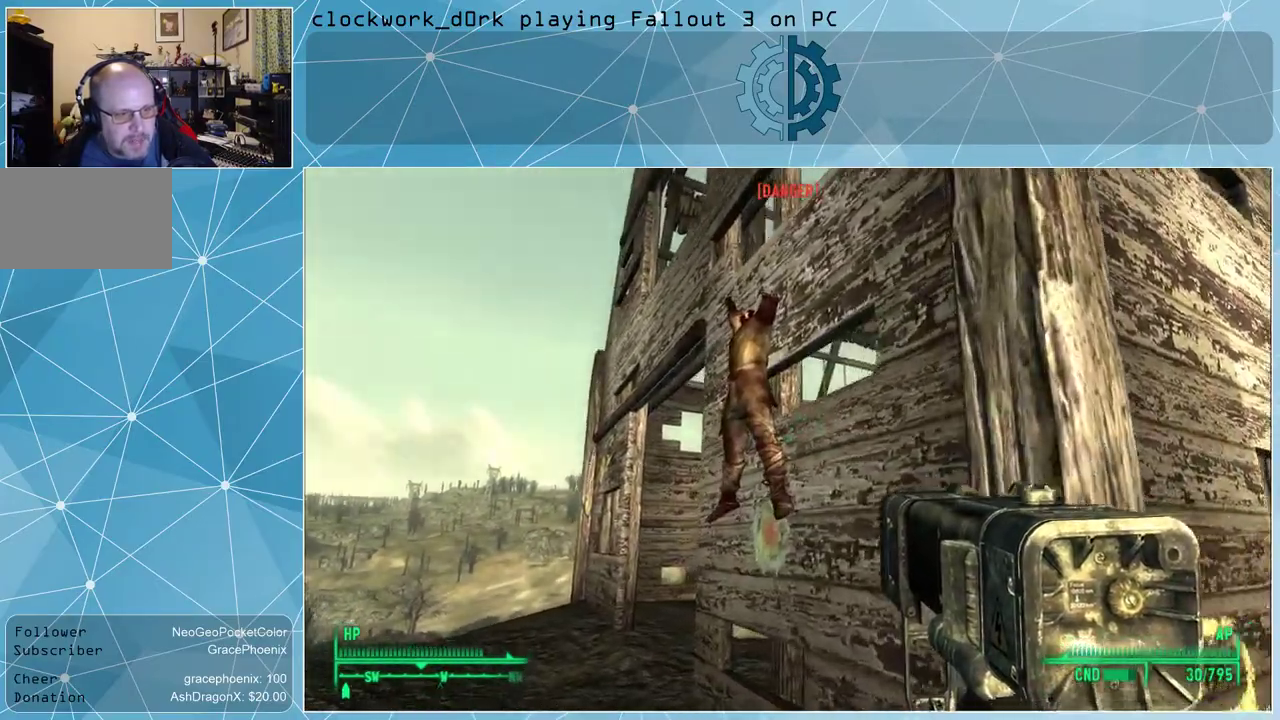
{"keys": ["w"], "mouse": [], "events": []}
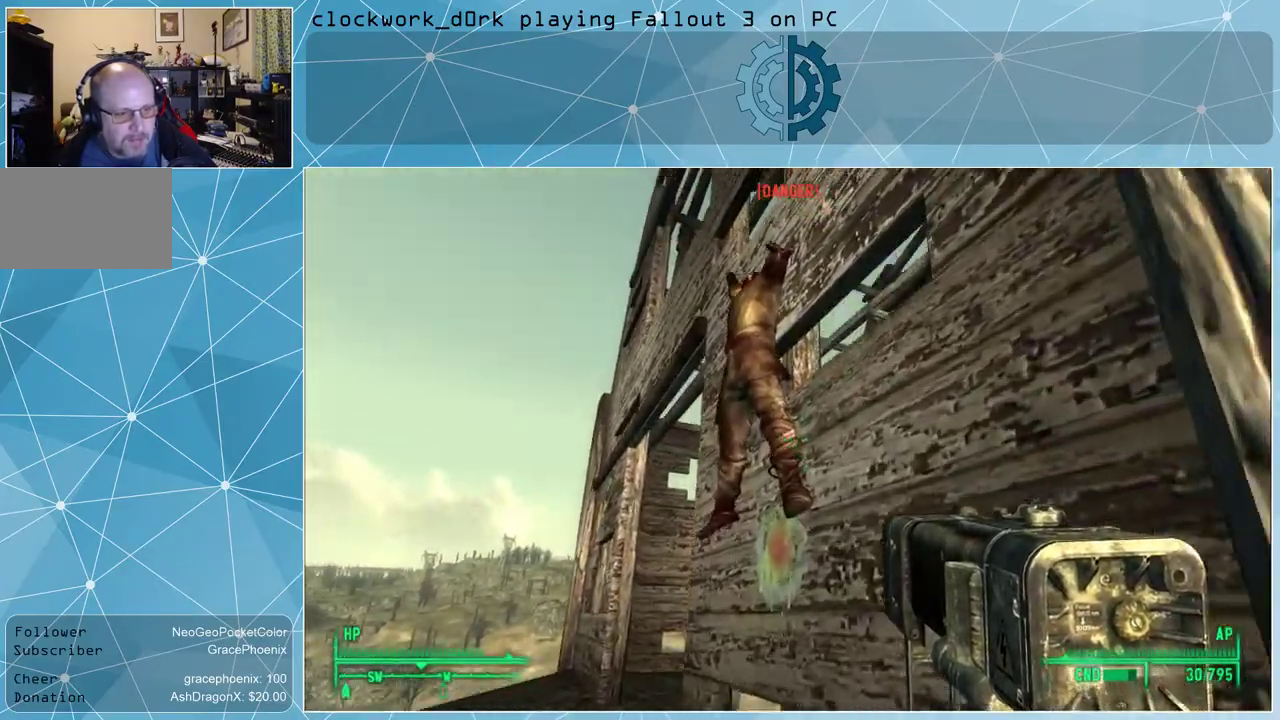
{"keys": [], "mouse": [], "events": [[400, "w", "up"]]}
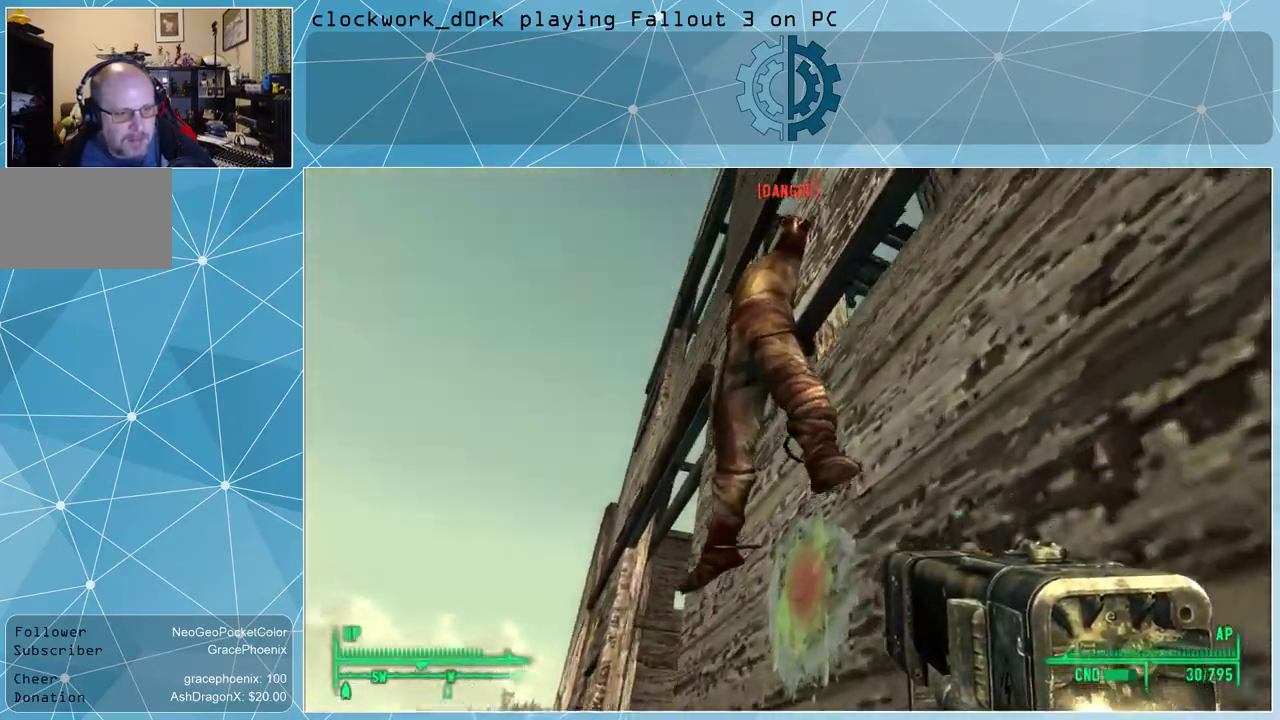
{"keys": ["a", "w"], "mouse": [], "events": [[267, "a", "down"], [300, "w", "down"]]}
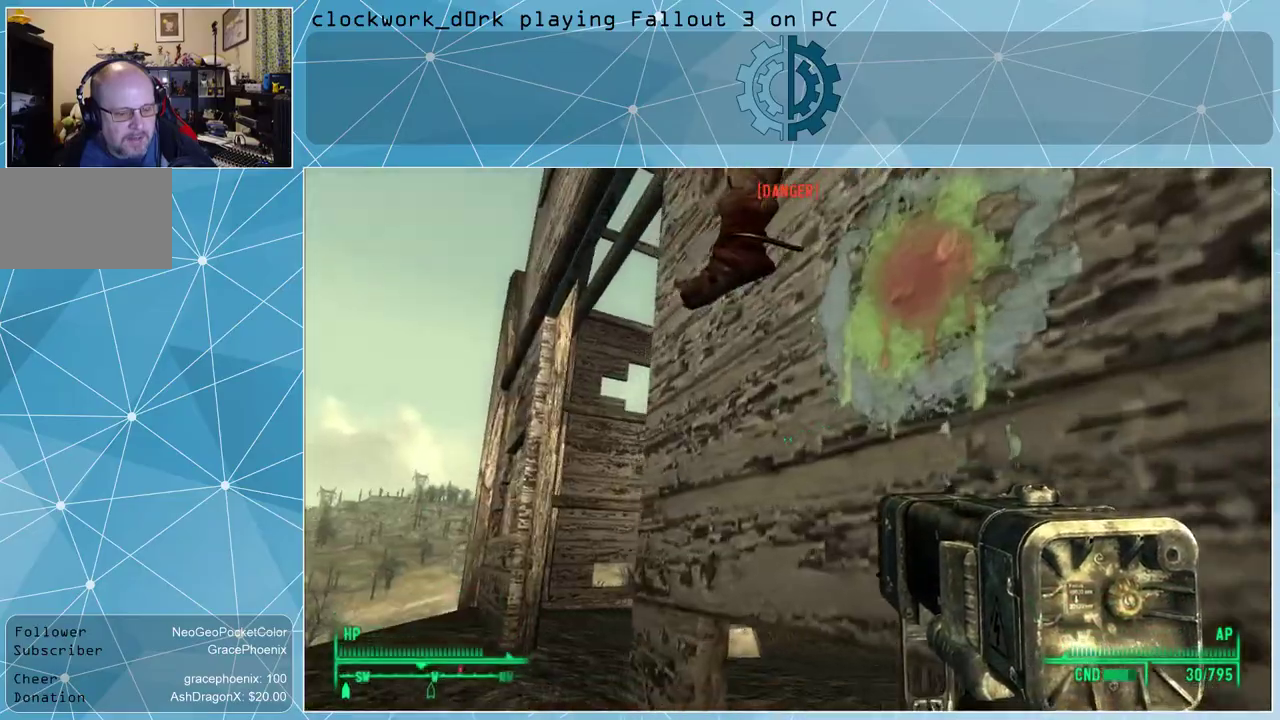
{"keys": ["a"], "mouse": [], "events": [[267, "w", "up"]]}
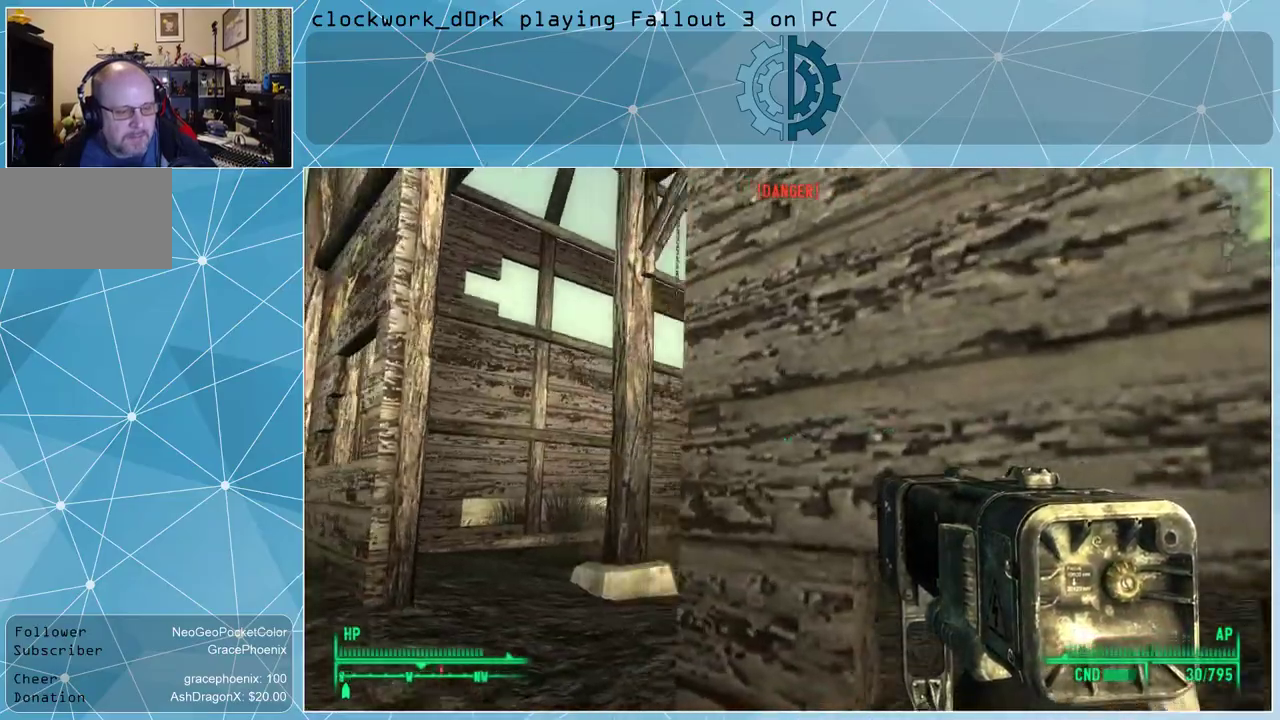
{"keys": ["a", "w"], "mouse": [], "events": [[300, "w", "down"]]}
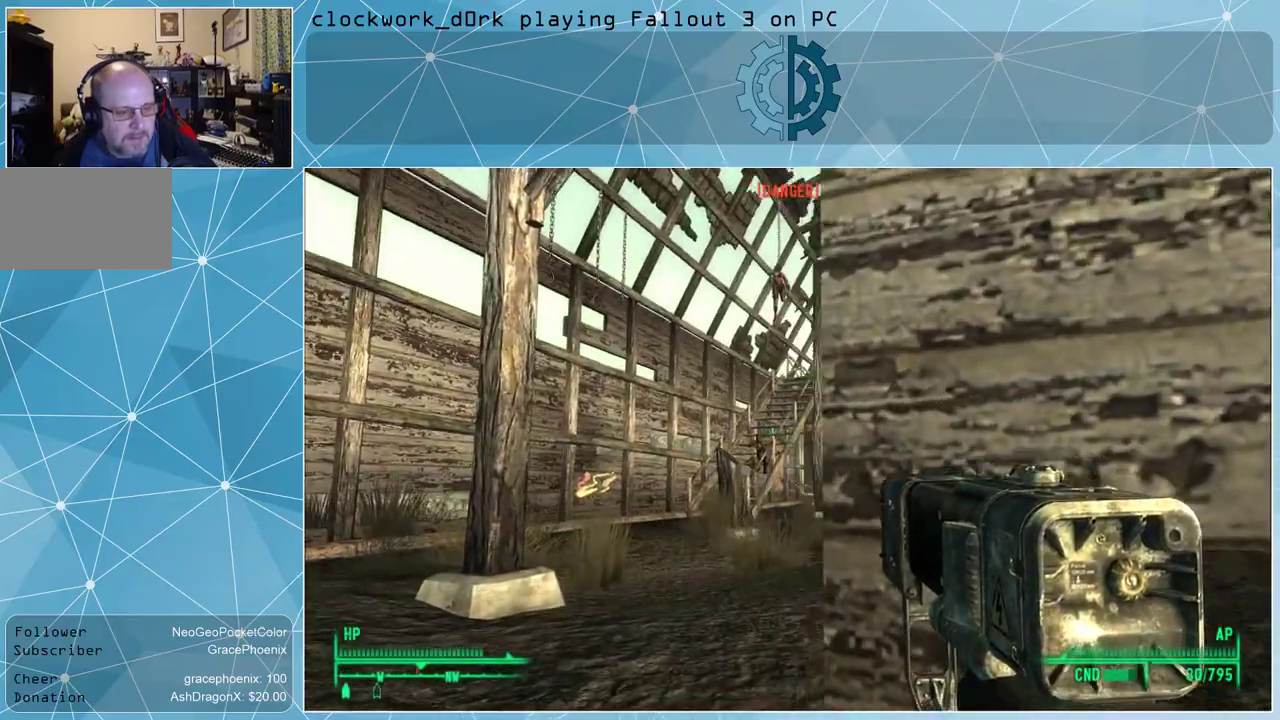
{"keys": [], "mouse": [], "events": [[500, "a", "up"], [500, "w", "up"]]}
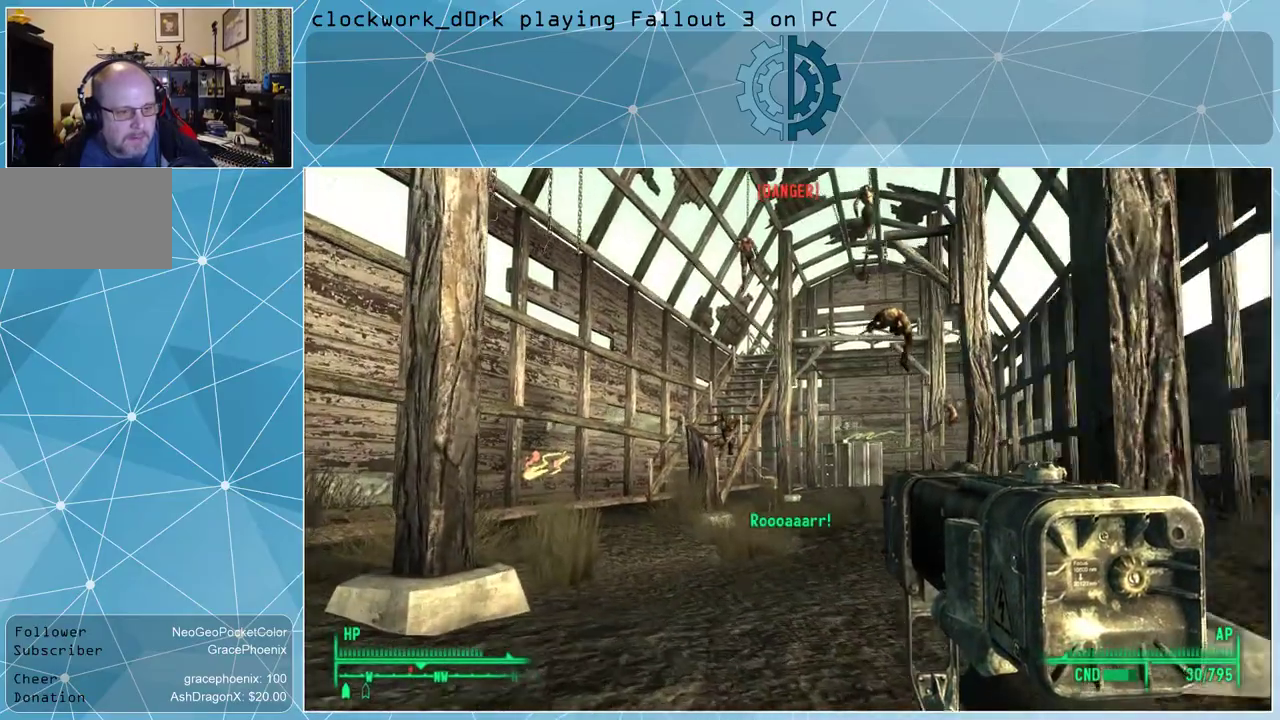
{"keys": [], "mouse": [], "events": []}
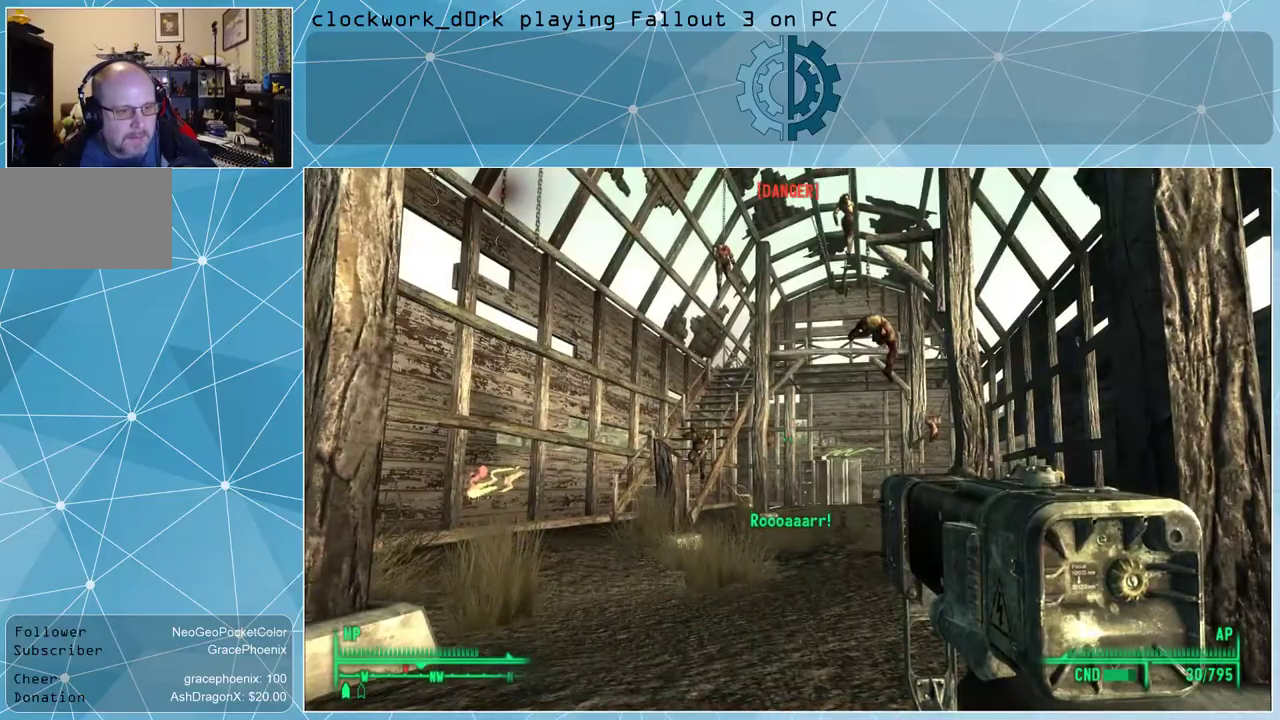
{"keys": [], "mouse": [], "events": [[67, "s", "down"], [334, "s", "up"]]}
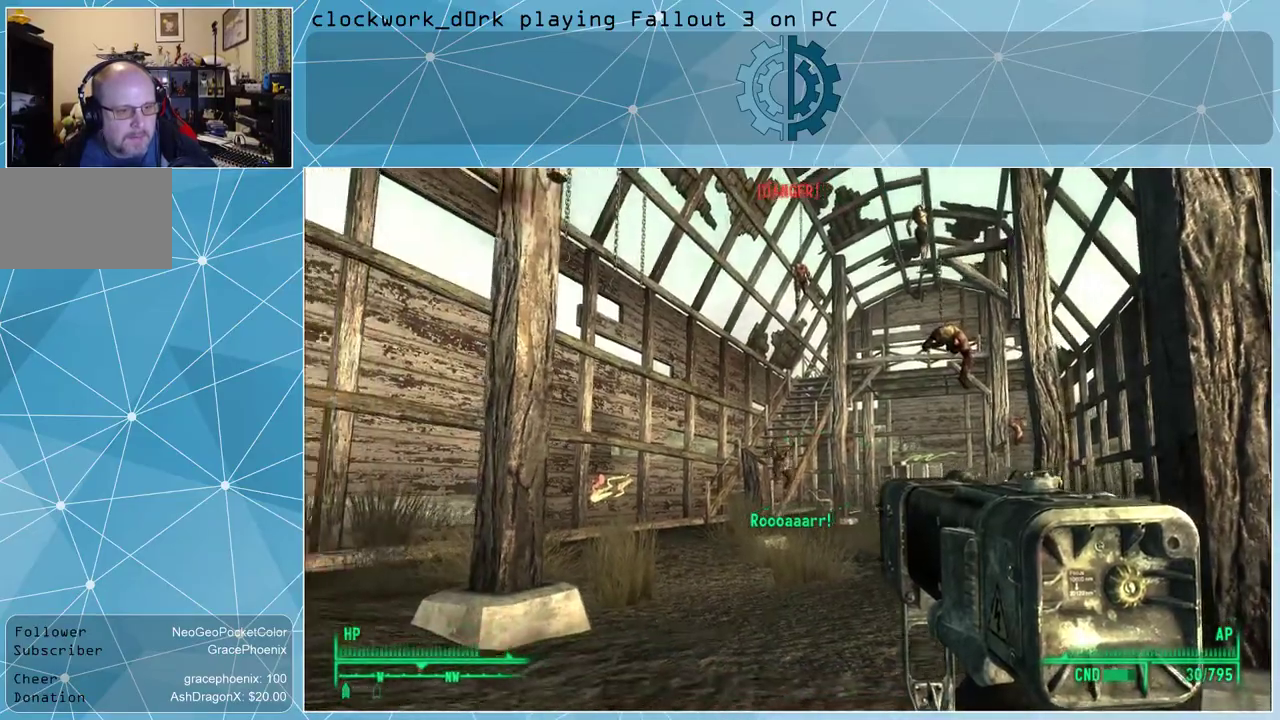
{"keys": [], "mouse": [], "events": [[34, "v", "down"], [67, "v", "up"]]}
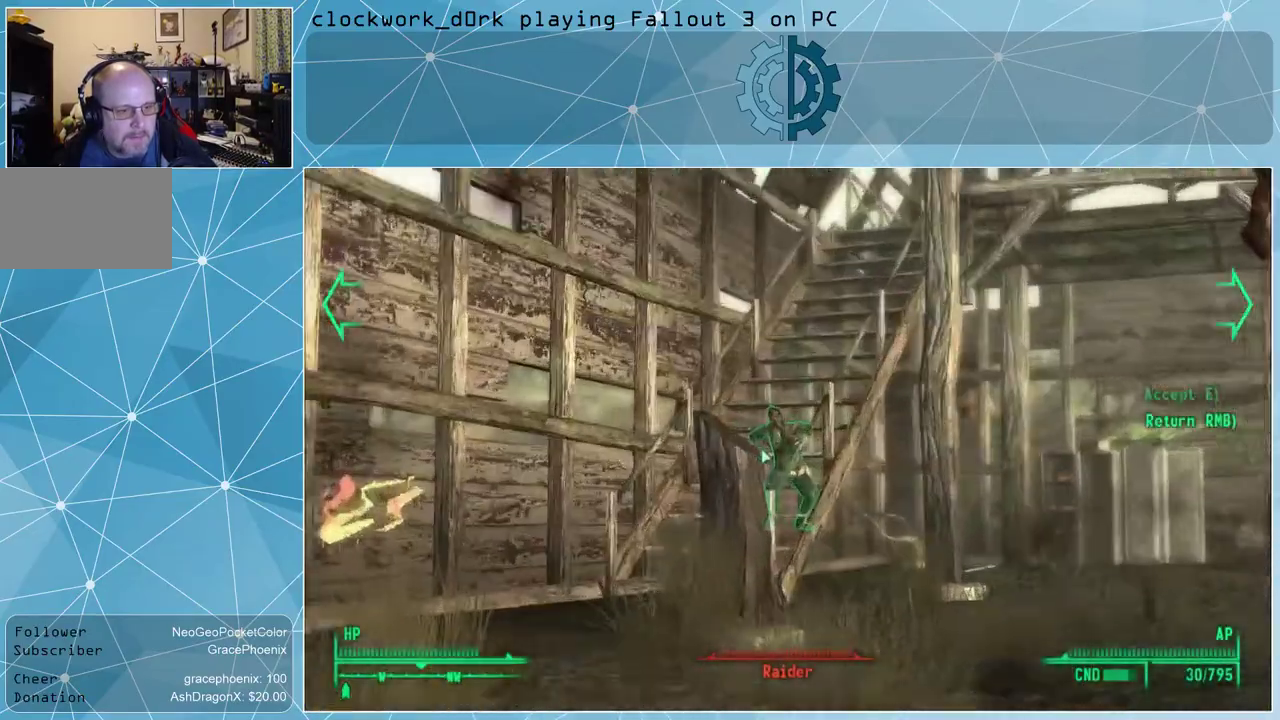
{"keys": [], "mouse": [], "events": []}
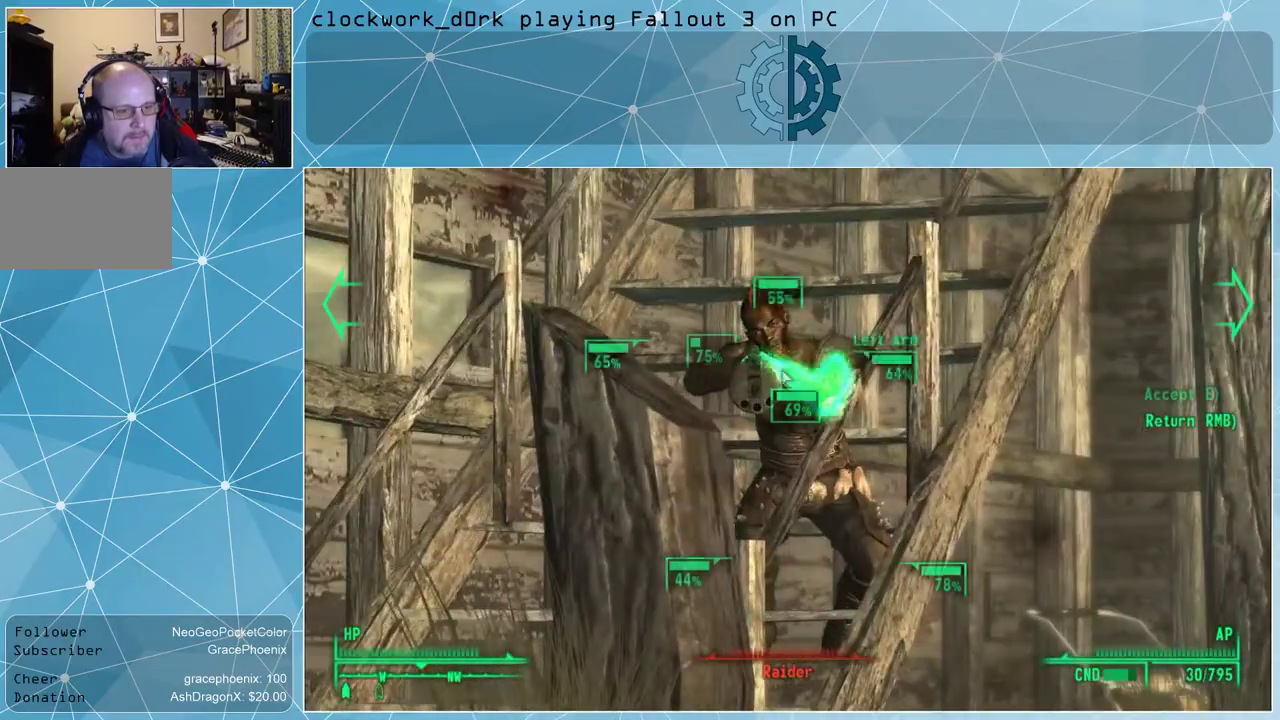
{"keys": [], "mouse": [], "events": []}